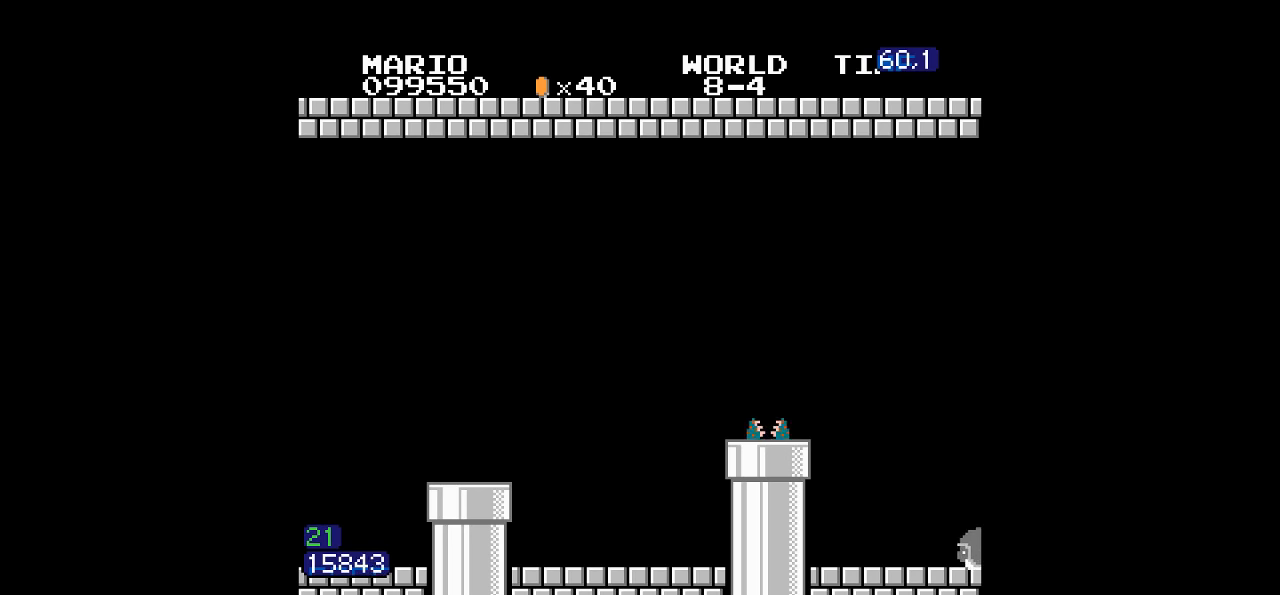
Gameplay with a controller (Nintendo layout); each line is a JSON object with the inputs held at the frame after it. "events" lists button and stick changes between this image and that frame as [ms after this image, input, new state], when the widget could be followed in between. Not read: L3 R3.
{"buttons": ["B", "DPAD_RIGHT"], "events": []}
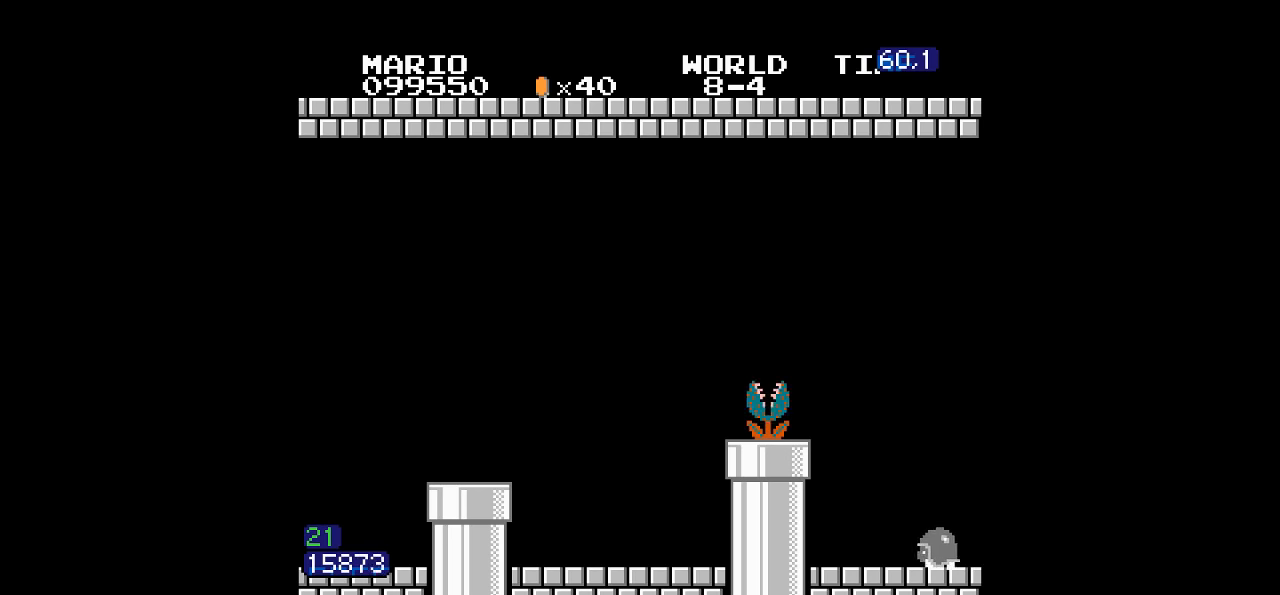
{"buttons": ["B", "DPAD_RIGHT"], "events": []}
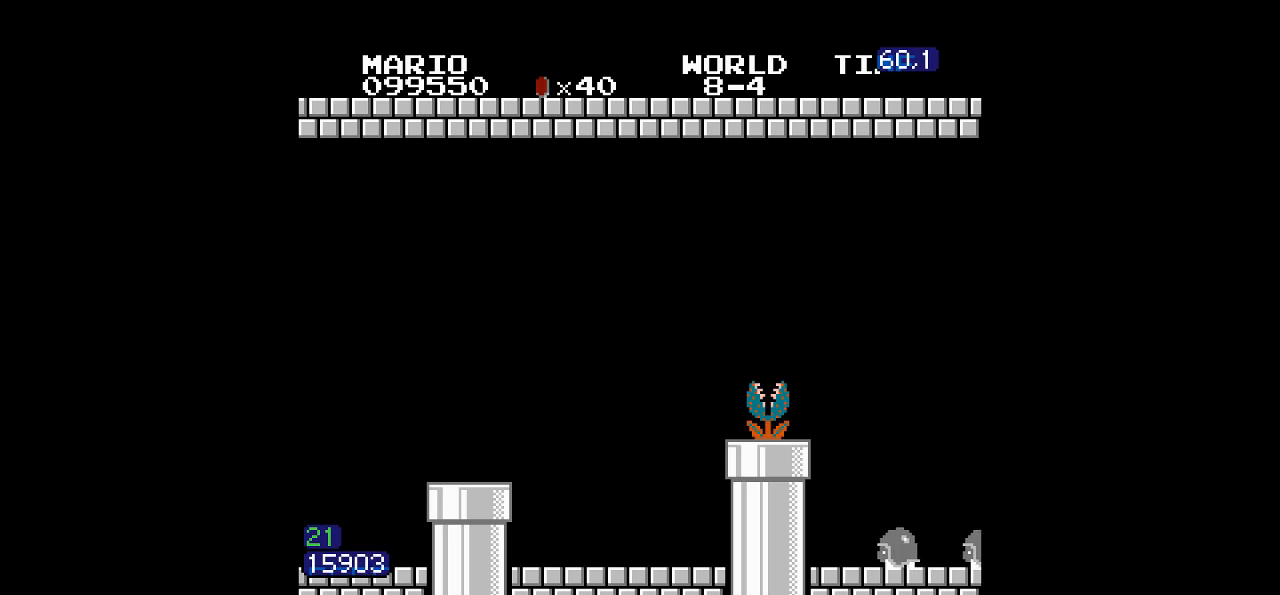
{"buttons": ["B", "DPAD_RIGHT"], "events": [[267, "DPAD_RIGHT", "up"], [300, "DPAD_RIGHT", "down"]]}
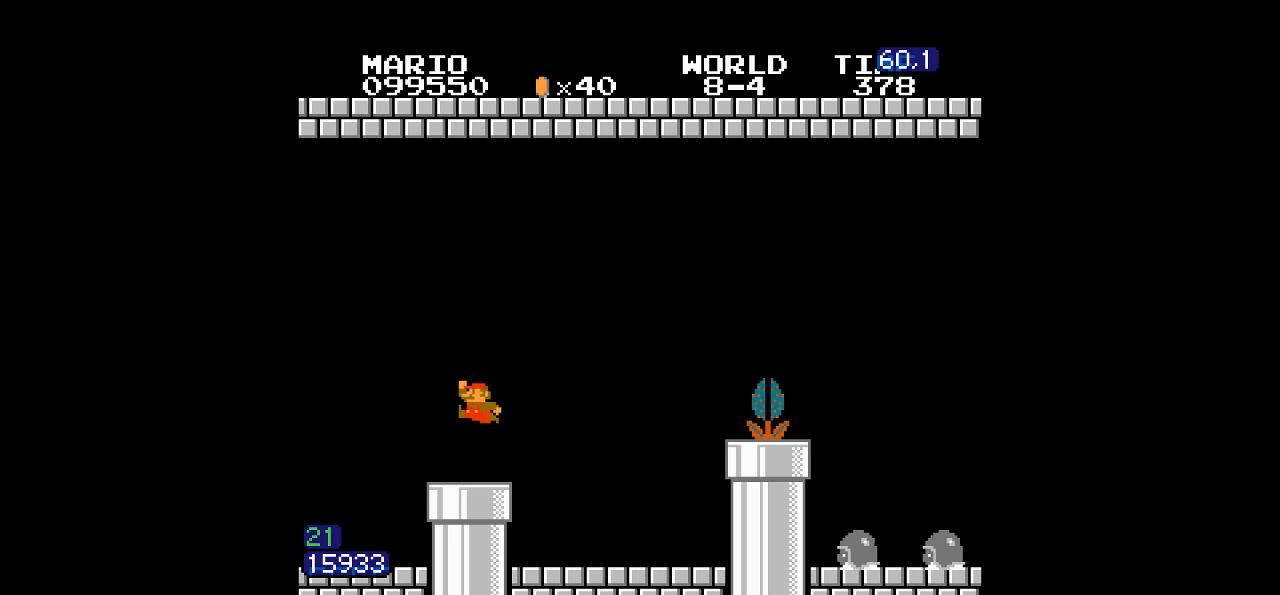
{"buttons": ["B", "DPAD_RIGHT"]}
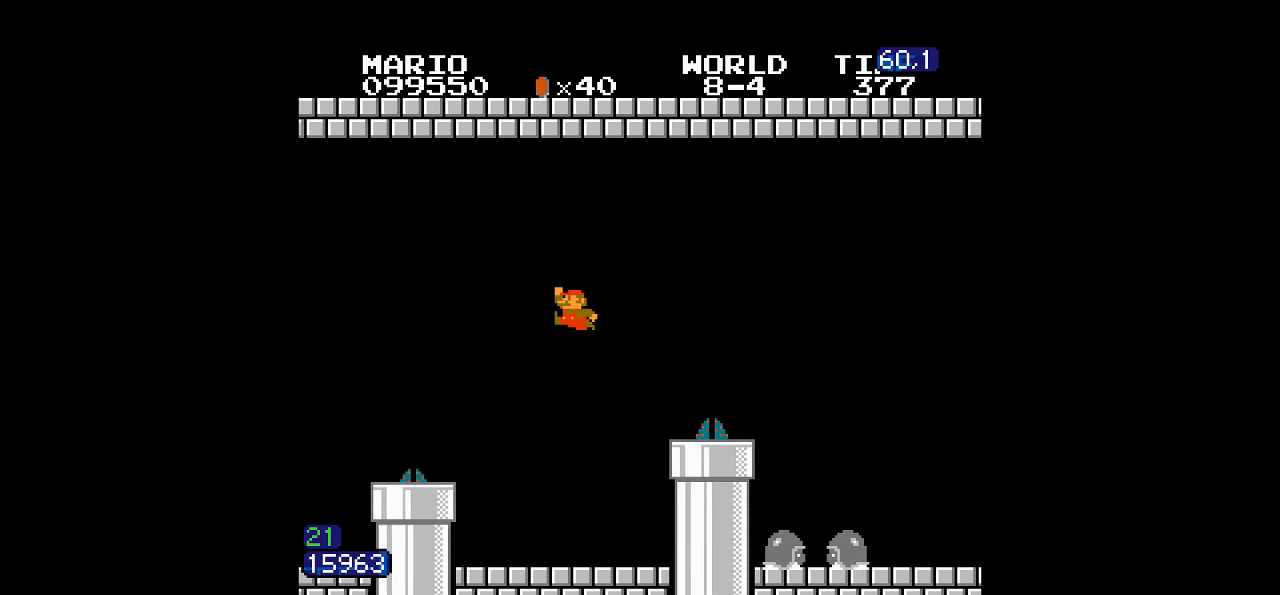
{"buttons": ["B", "DPAD_RIGHT"]}
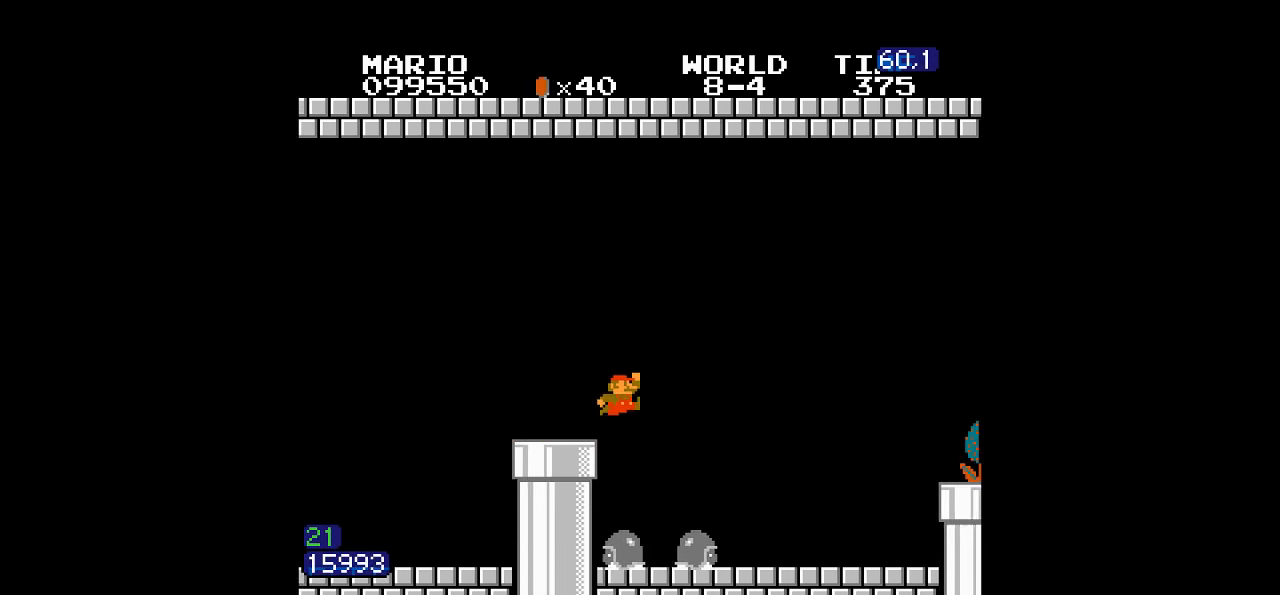
{"buttons": ["B", "DPAD_RIGHT"]}
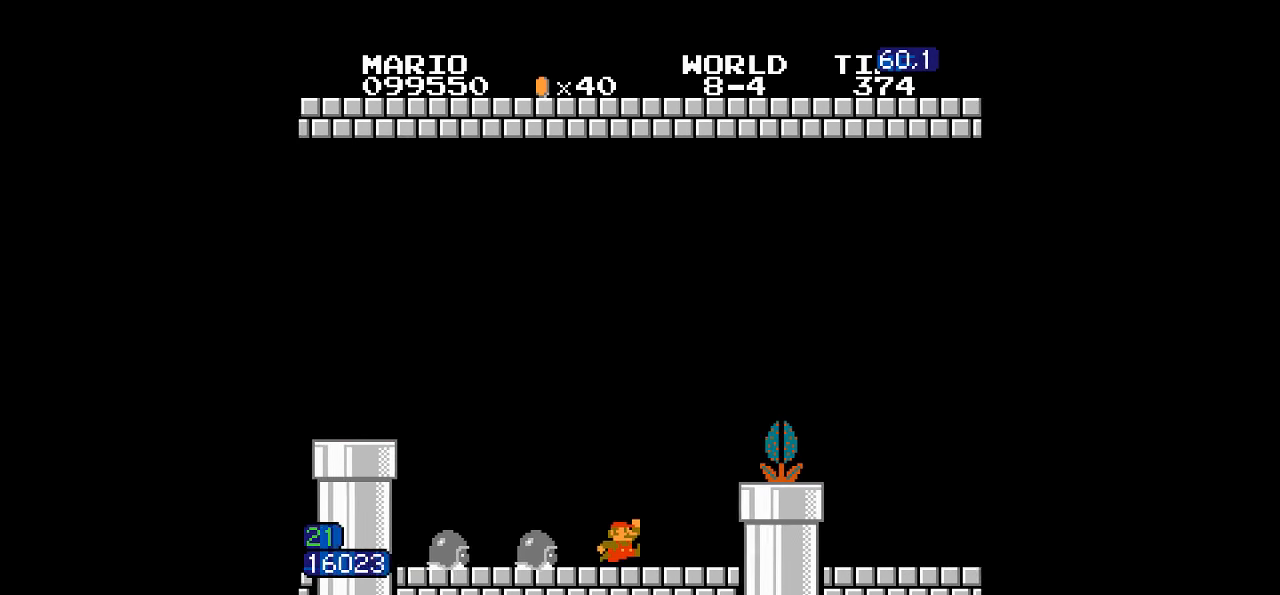
{"buttons": ["B", "DPAD_RIGHT"], "events": [[17, "A", "down"], [234, "A", "up"]]}
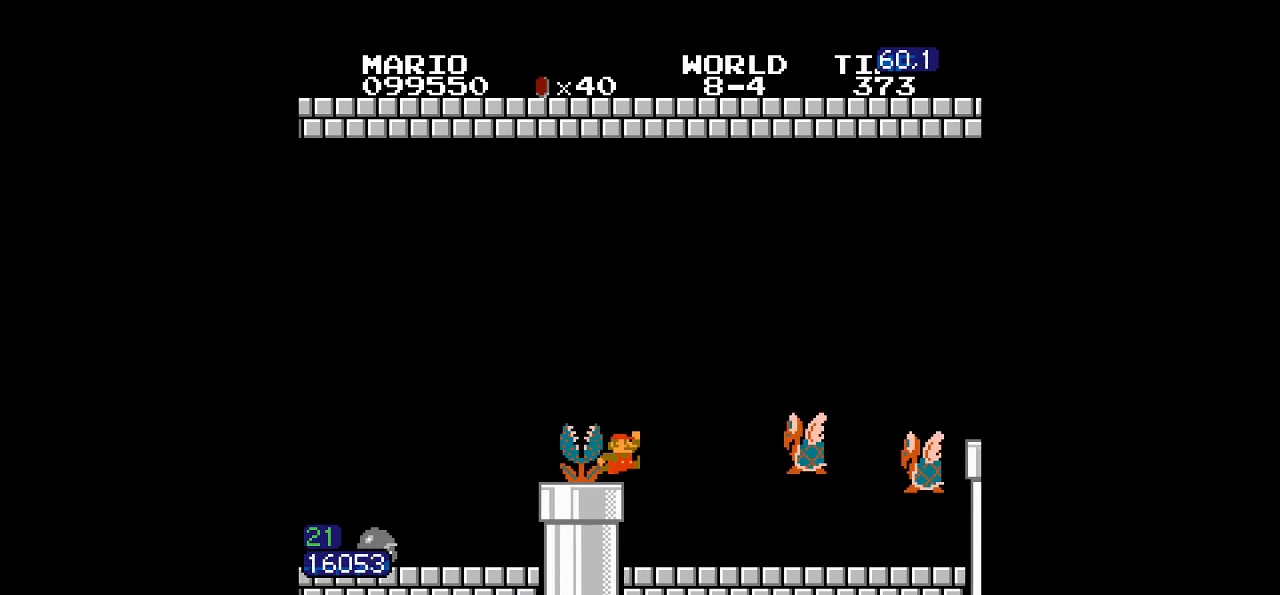
{"buttons": ["B"]}
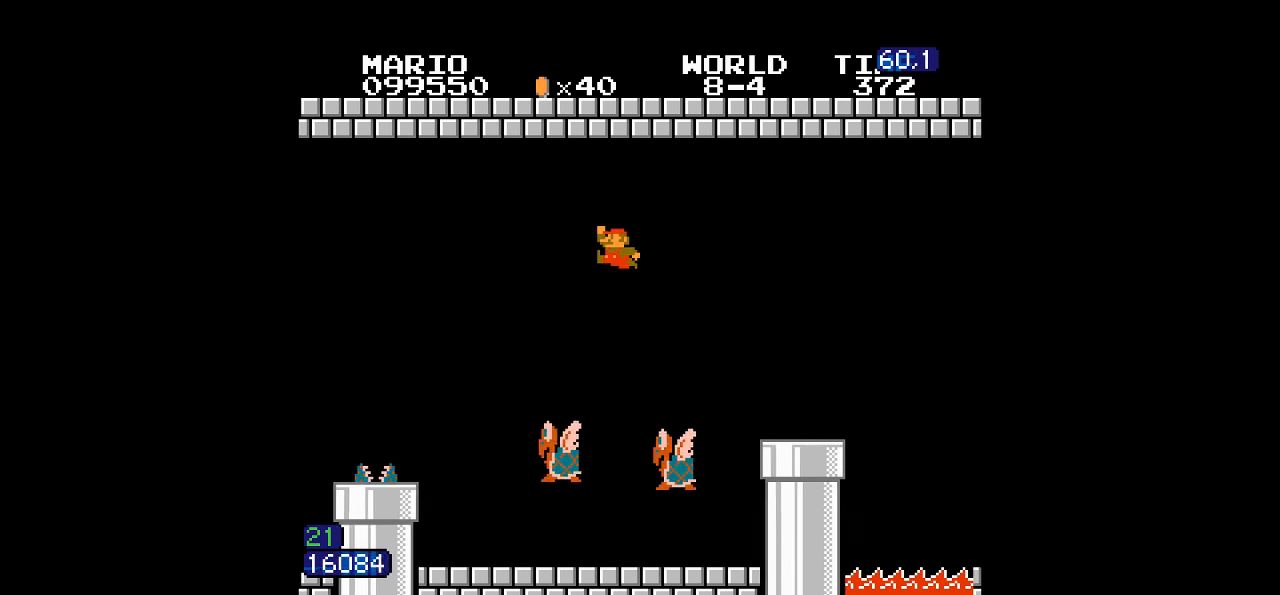
{"buttons": ["B", "DPAD_LEFT"]}
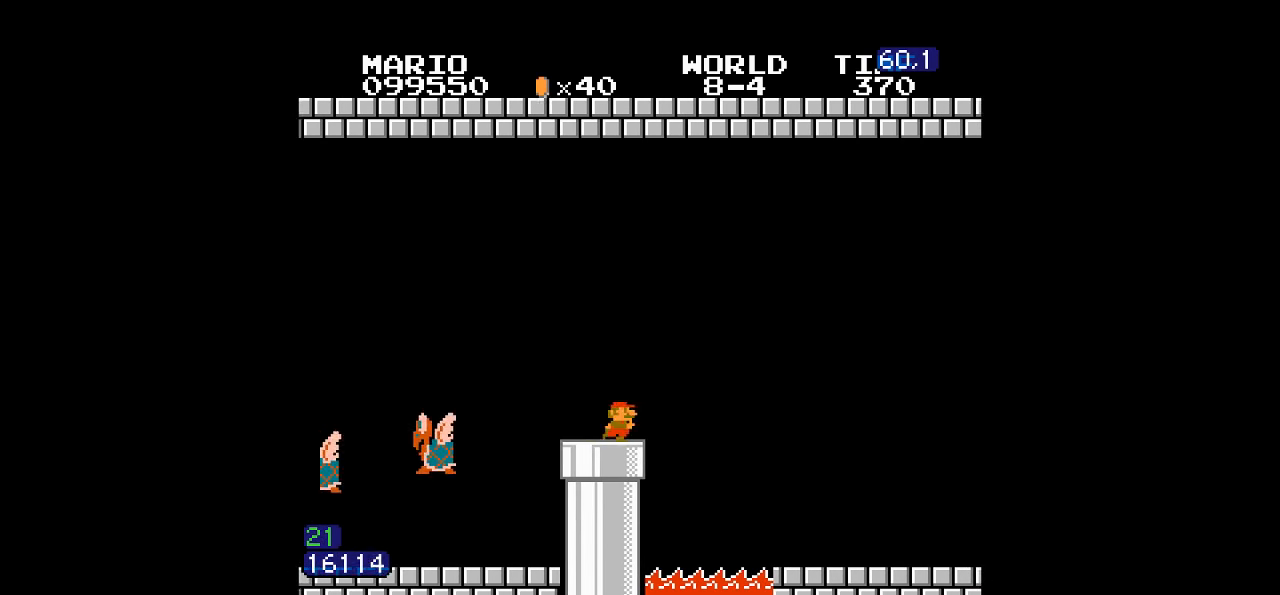
{"buttons": ["A", "B"], "events": [[17, "DPAD_LEFT", "up"], [17, "DPAD_RIGHT", "down"], [34, "DPAD_LEFT", "down"], [34, "DPAD_RIGHT", "up"], [50, "DPAD_RIGHT", "down"], [150, "DPAD_LEFT", "up"], [167, "DPAD_LEFT", "down"], [250, "DPAD_LEFT", "up"], [267, "DPAD_LEFT", "down"], [267, "DPAD_RIGHT", "up"], [284, "DPAD_LEFT", "up"], [284, "DPAD_RIGHT", "down"], [300, "DPAD_LEFT", "down"], [333, "DPAD_RIGHT", "up"], [350, "DPAD_RIGHT", "down"], [383, "DPAD_RIGHT", "up"], [400, "DPAD_RIGHT", "down"], [433, "A", "down"], [433, "DPAD_LEFT", "up"], [450, "DPAD_LEFT", "down"], [466, "DPAD_LEFT", "up"], [483, "DPAD_LEFT", "down"], [500, "DPAD_LEFT", "up"], [500, "DPAD_RIGHT", "up"]]}
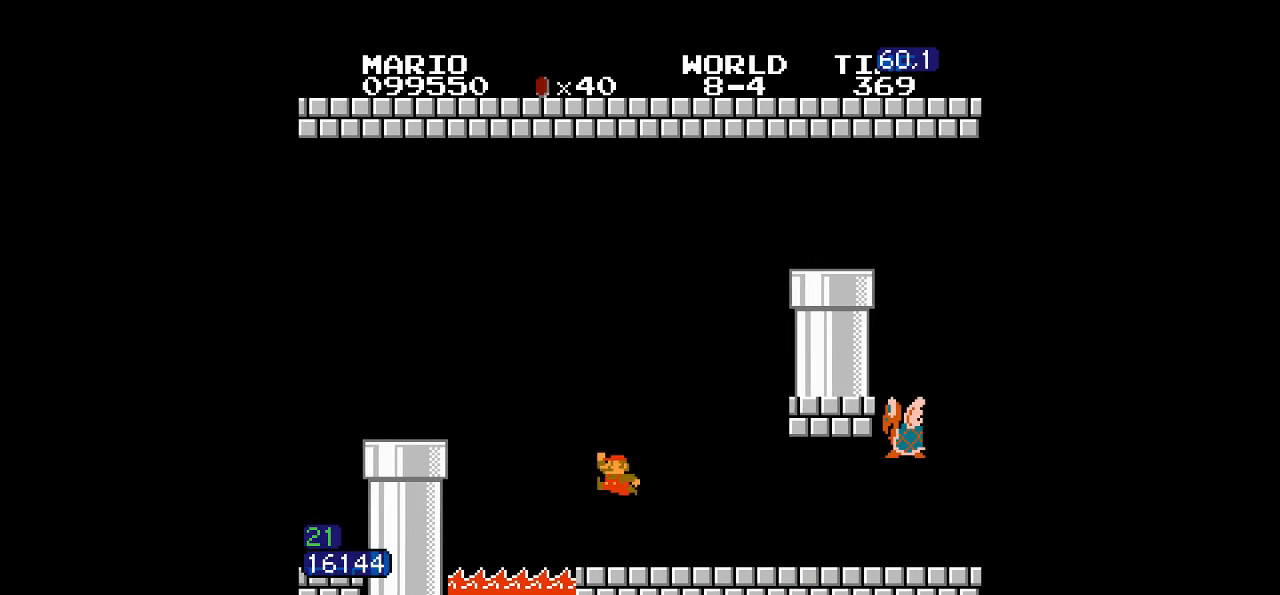
{"buttons": ["B", "DPAD_RIGHT"]}
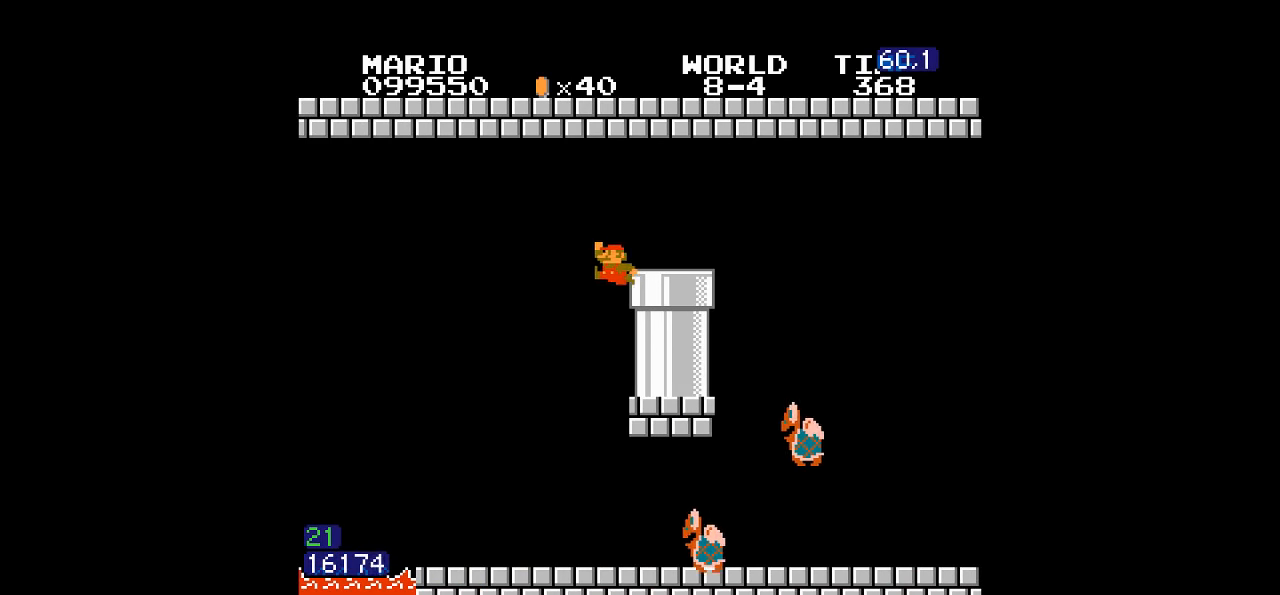
{"buttons": ["B", "DPAD_RIGHT"], "events": []}
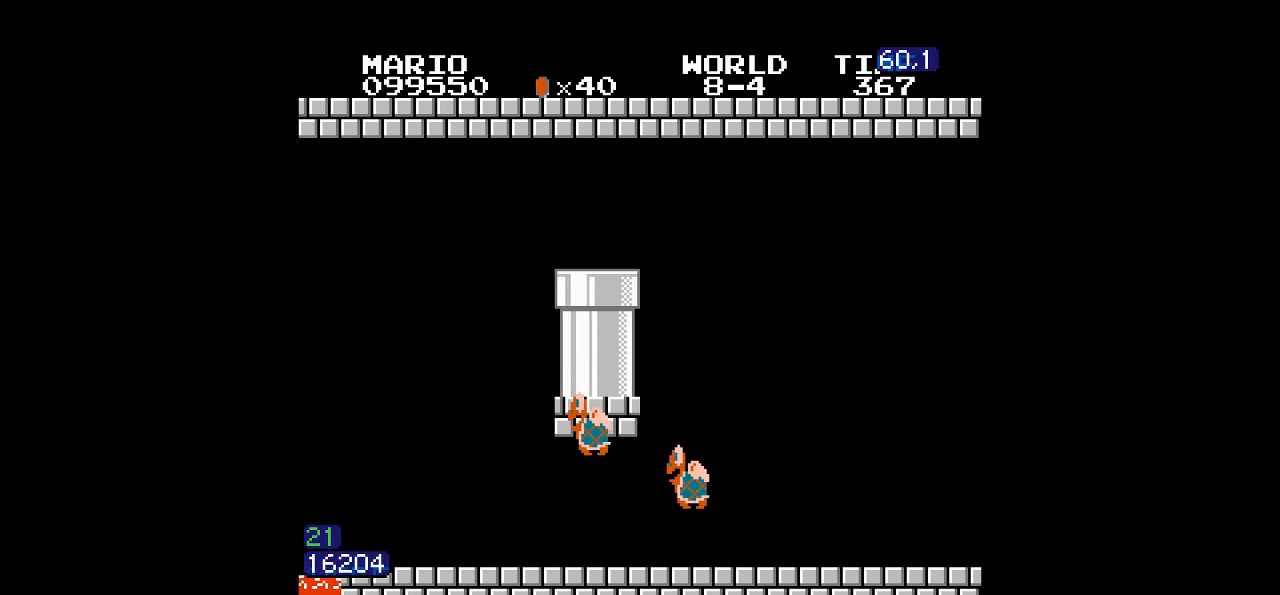
{"buttons": ["B", "DPAD_RIGHT"], "events": []}
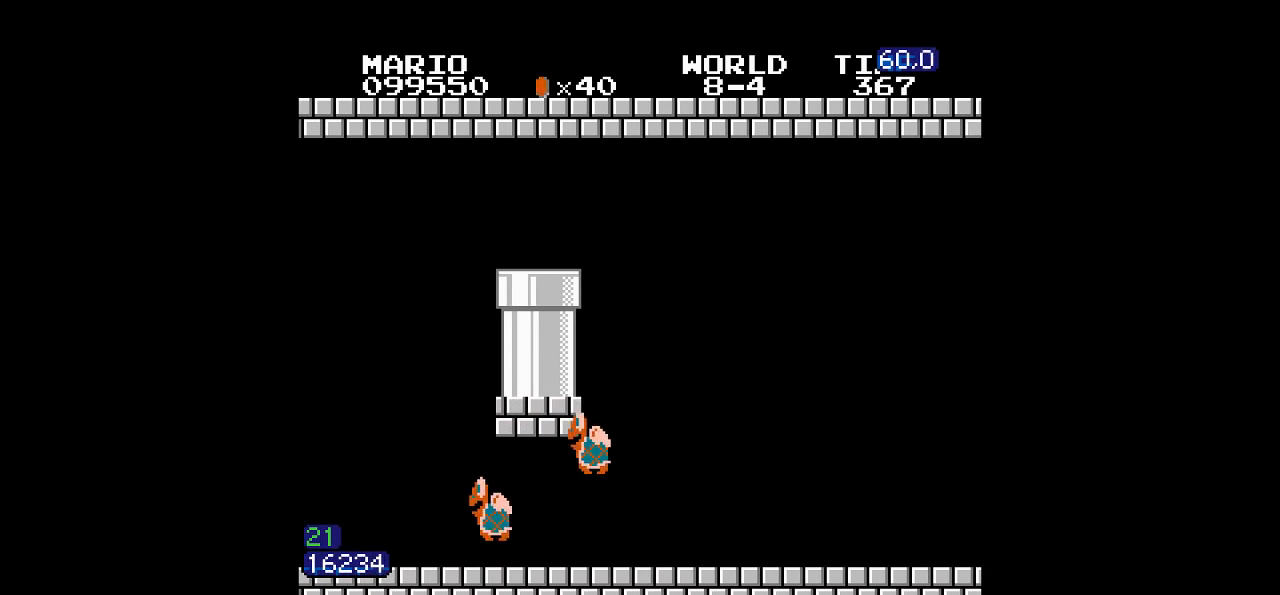
{"buttons": ["B", "DPAD_RIGHT"]}
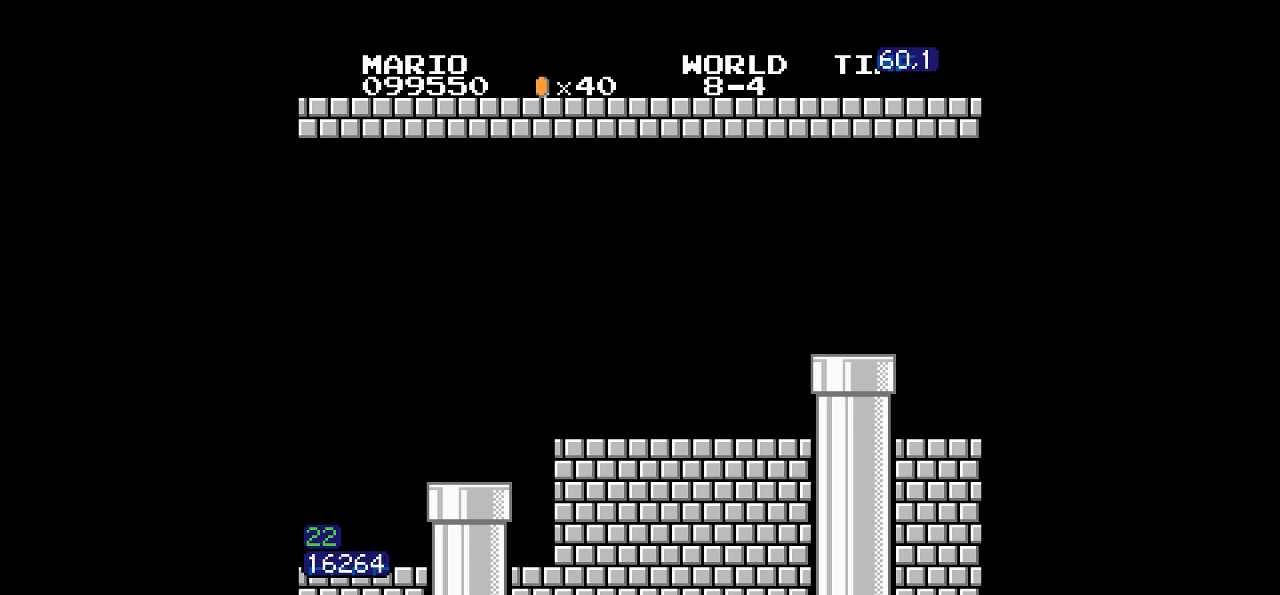
{"buttons": ["B", "DPAD_RIGHT"], "events": []}
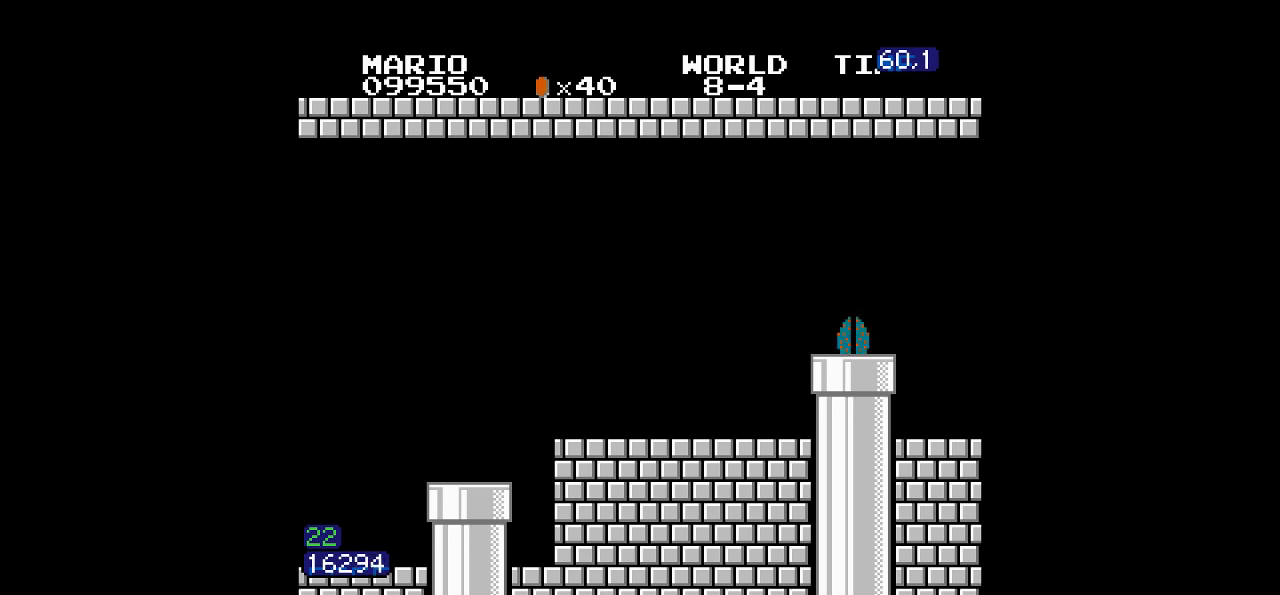
{"buttons": ["B", "DPAD_RIGHT"], "events": []}
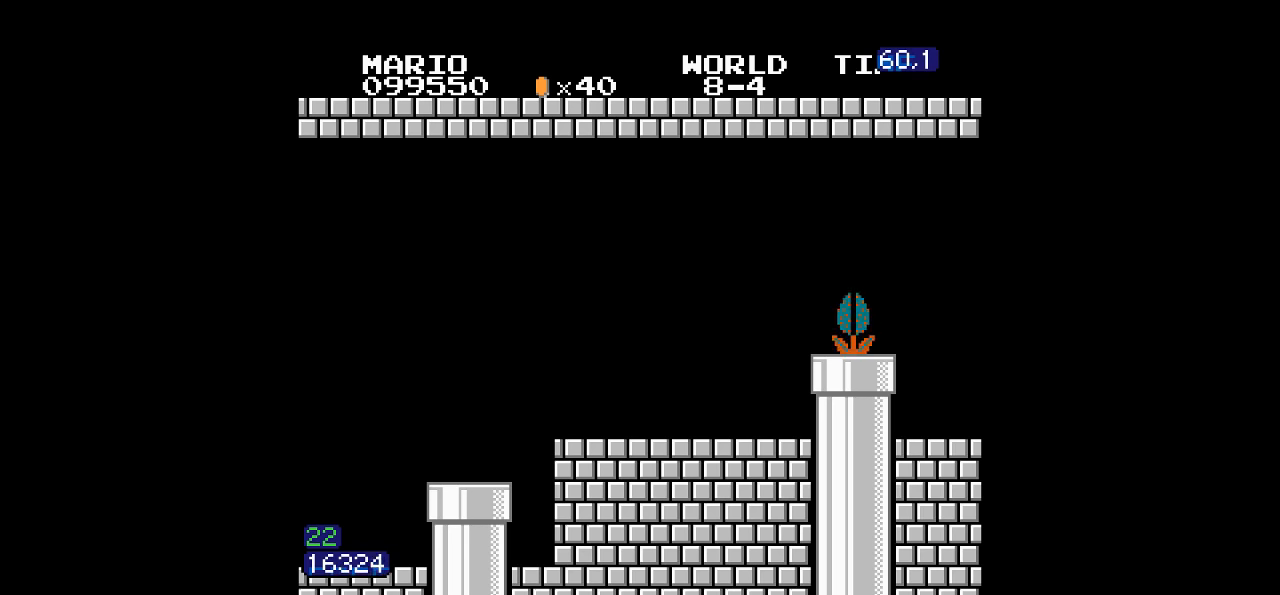
{"buttons": ["B", "DPAD_RIGHT"], "events": []}
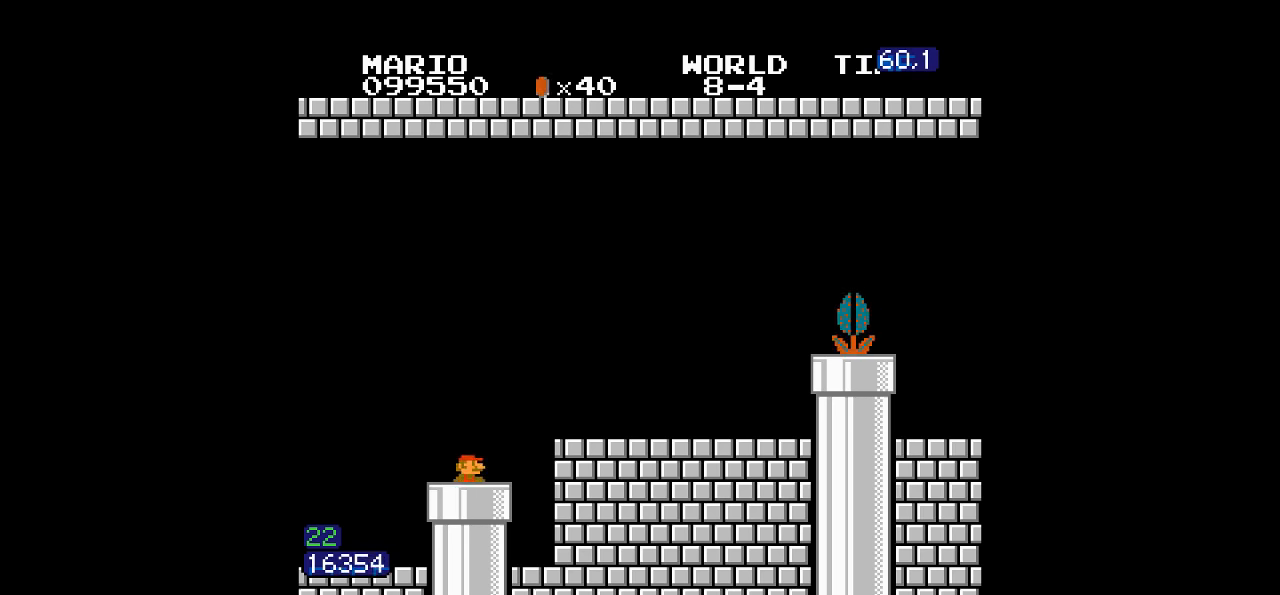
{"buttons": ["B", "DPAD_LEFT"], "events": [[83, "DPAD_RIGHT", "up"], [116, "DPAD_RIGHT", "down"], [500, "DPAD_LEFT", "down"], [500, "DPAD_RIGHT", "up"]]}
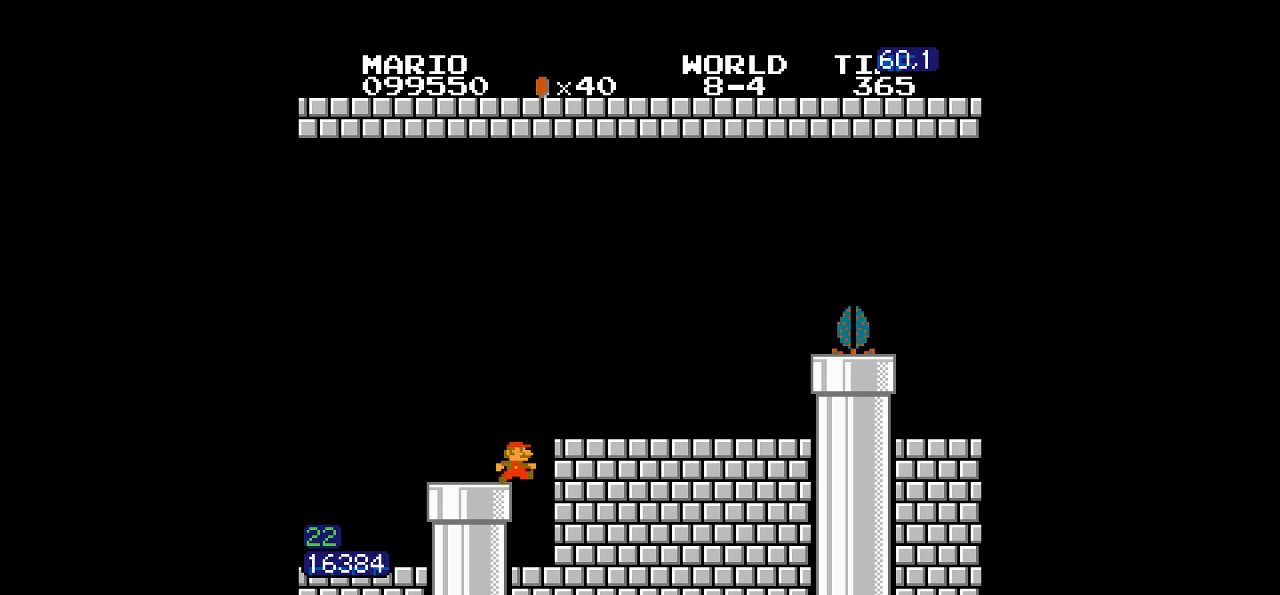
{"buttons": ["B"]}
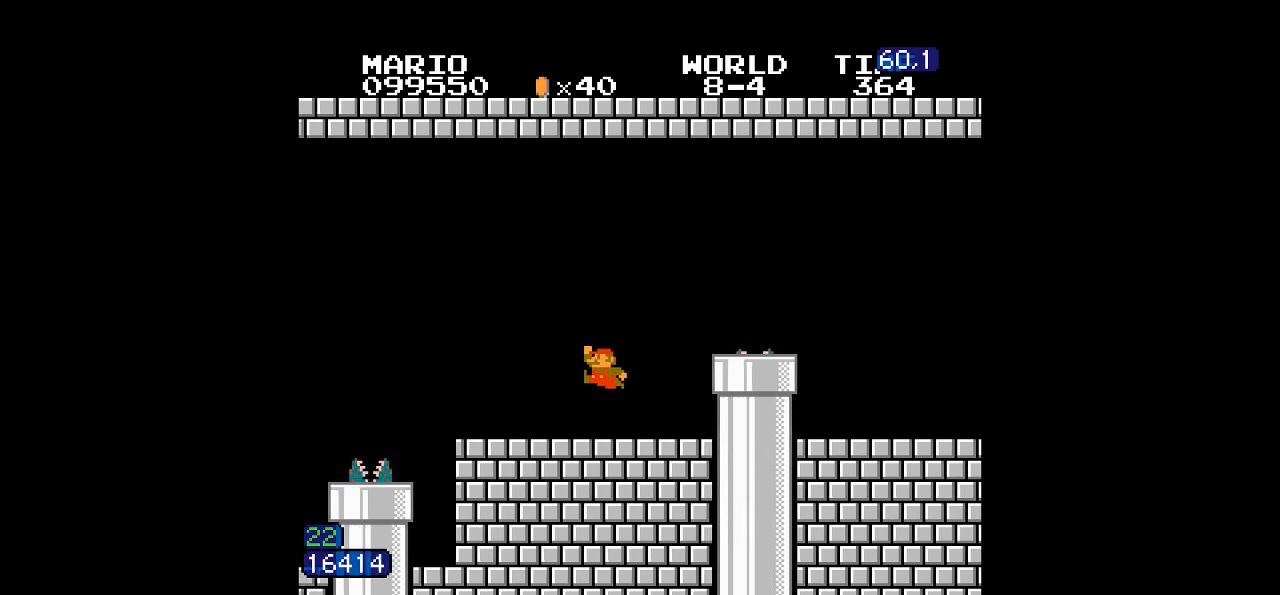
{"buttons": ["B", "DPAD_RIGHT"], "events": [[283, "DPAD_RIGHT", "down"]]}
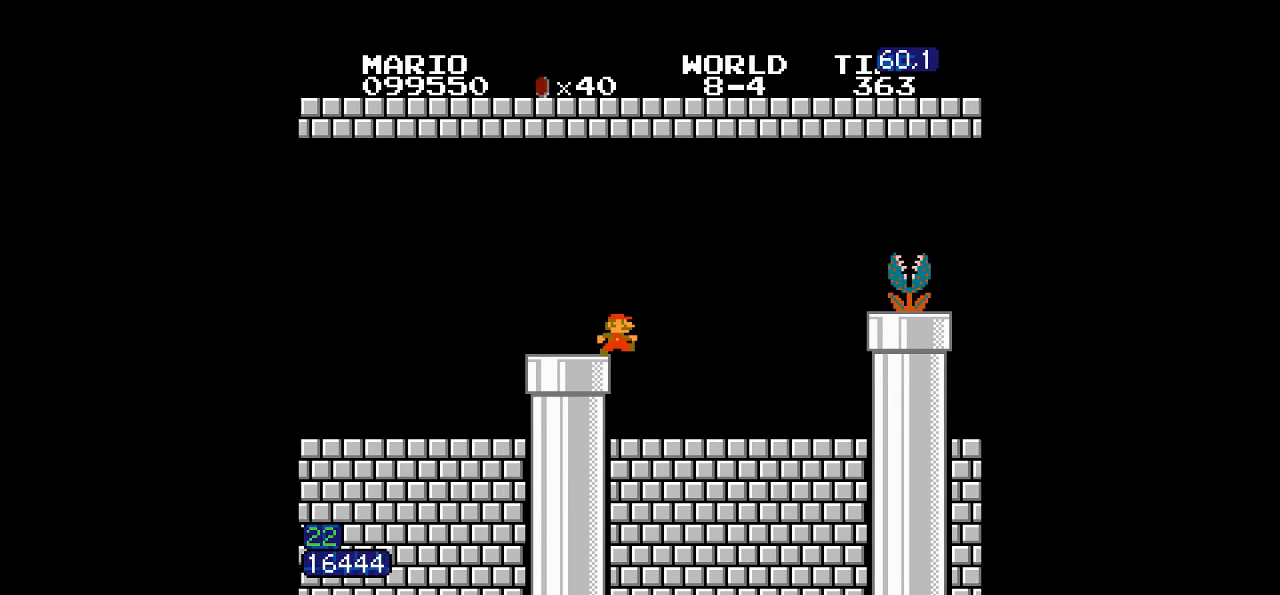
{"buttons": ["A", "B", "DPAD_RIGHT"]}
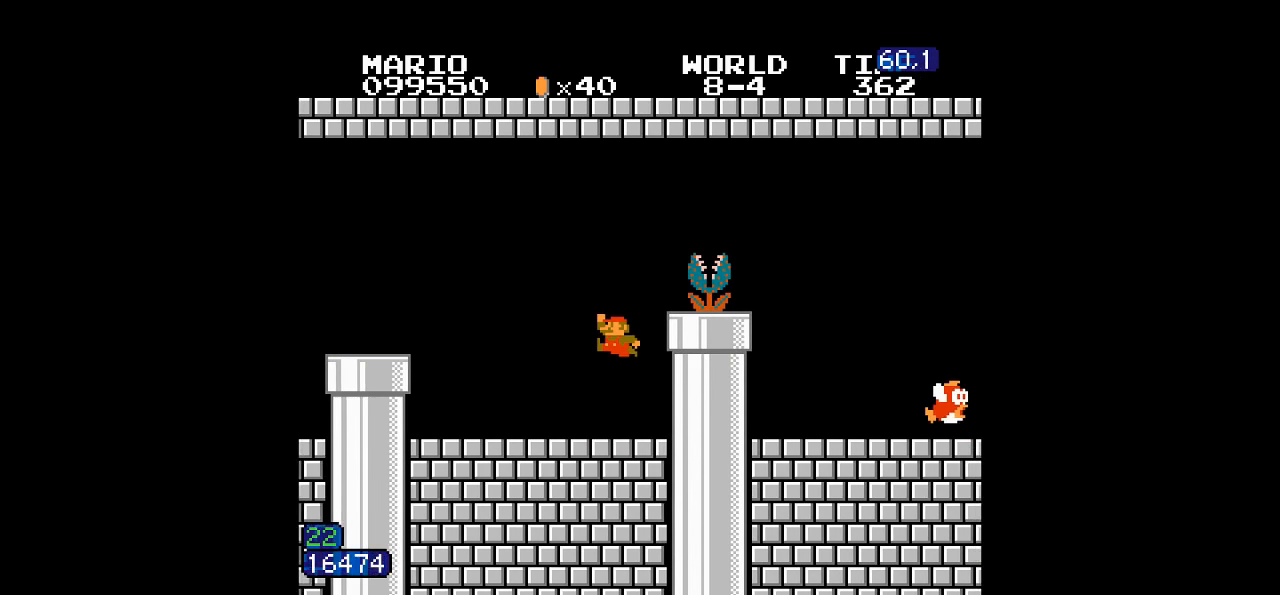
{"buttons": ["B", "DPAD_LEFT"], "events": [[150, "A", "up"], [333, "DPAD_RIGHT", "up"], [400, "DPAD_LEFT", "down"]]}
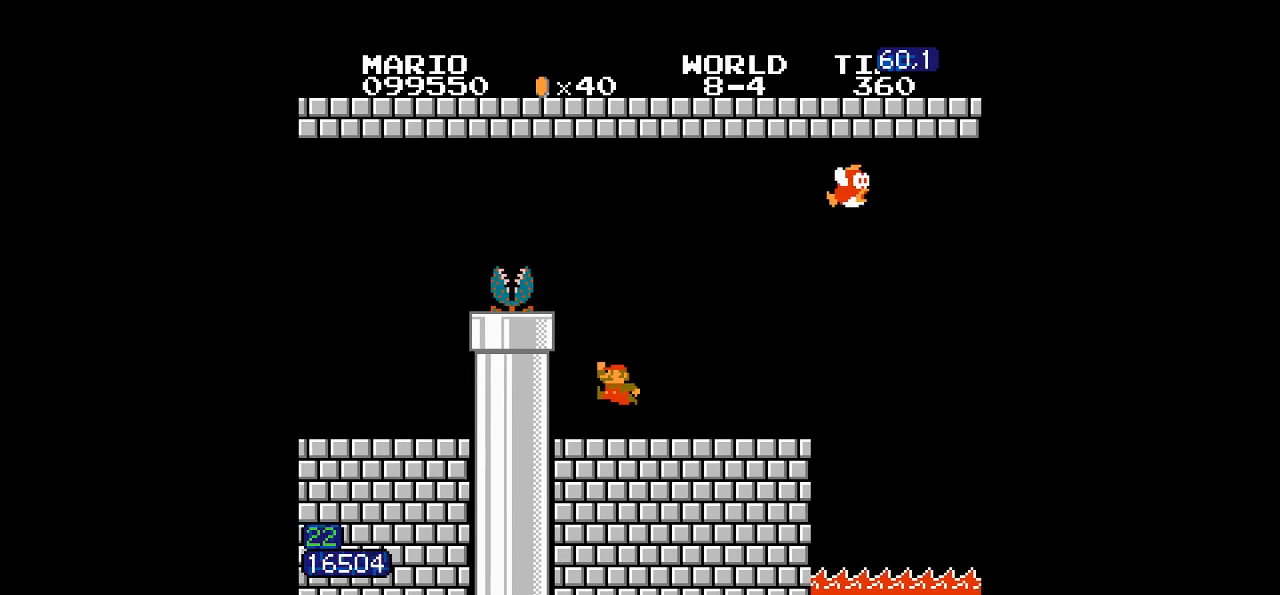
{"buttons": ["B", "DPAD_LEFT"], "events": [[67, "DPAD_LEFT", "up"], [233, "DPAD_RIGHT", "down"], [267, "DPAD_RIGHT", "up"], [283, "DPAD_LEFT", "down"], [333, "DPAD_LEFT", "up"], [350, "DPAD_LEFT", "down"]]}
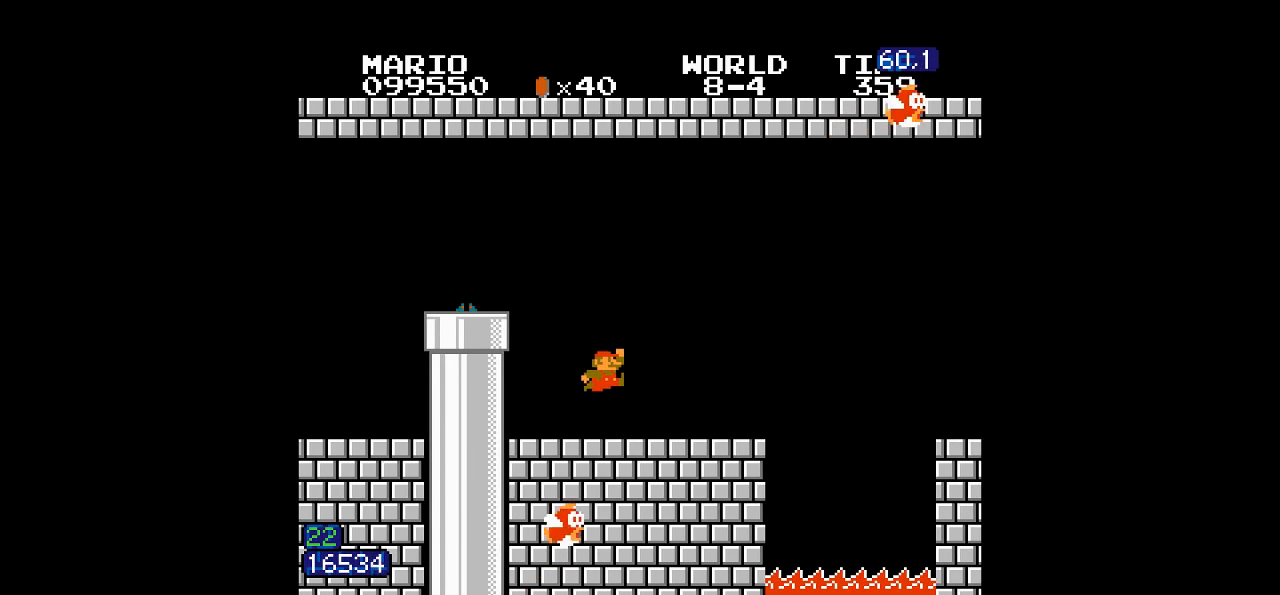
{"buttons": ["B", "DPAD_LEFT"]}
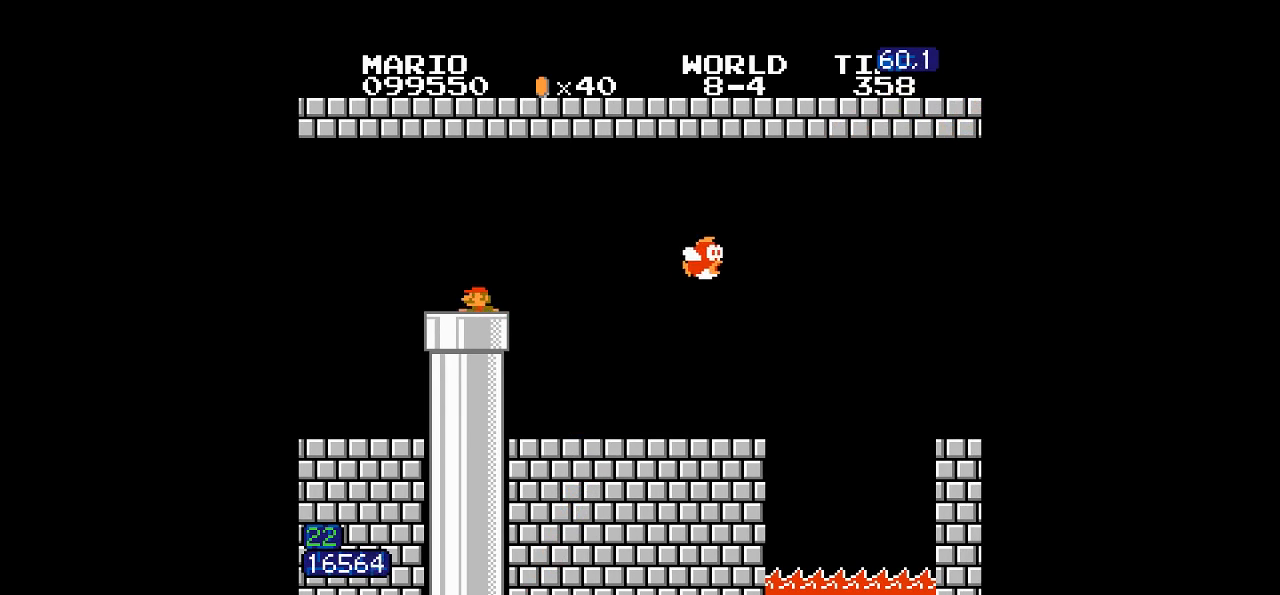
{"buttons": ["B", "DPAD_LEFT"], "events": []}